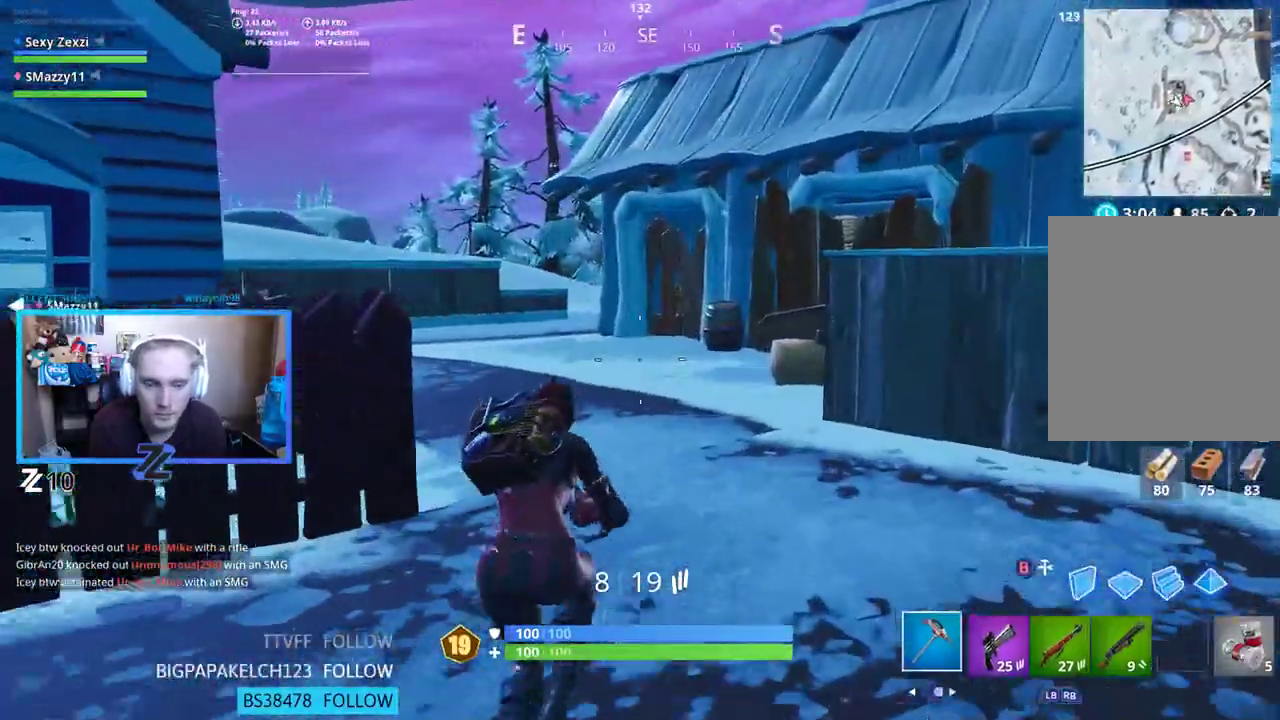
Gameplay with a controller (Xbox layout); each line is a JSON object with the inputs held at the frame after it. "events" lists button and stick changes between this image and that frame as [ms after this image, input, new state], when the widget could be followed in between.
{"buttons": [], "left_stick": "up-right", "right_stick": "right", "events": [[34, "DPAD_RIGHT", "up"], [34, "right_stick", "right"], [318, "right_stick", "center"], [469, "right_stick", "right"]]}
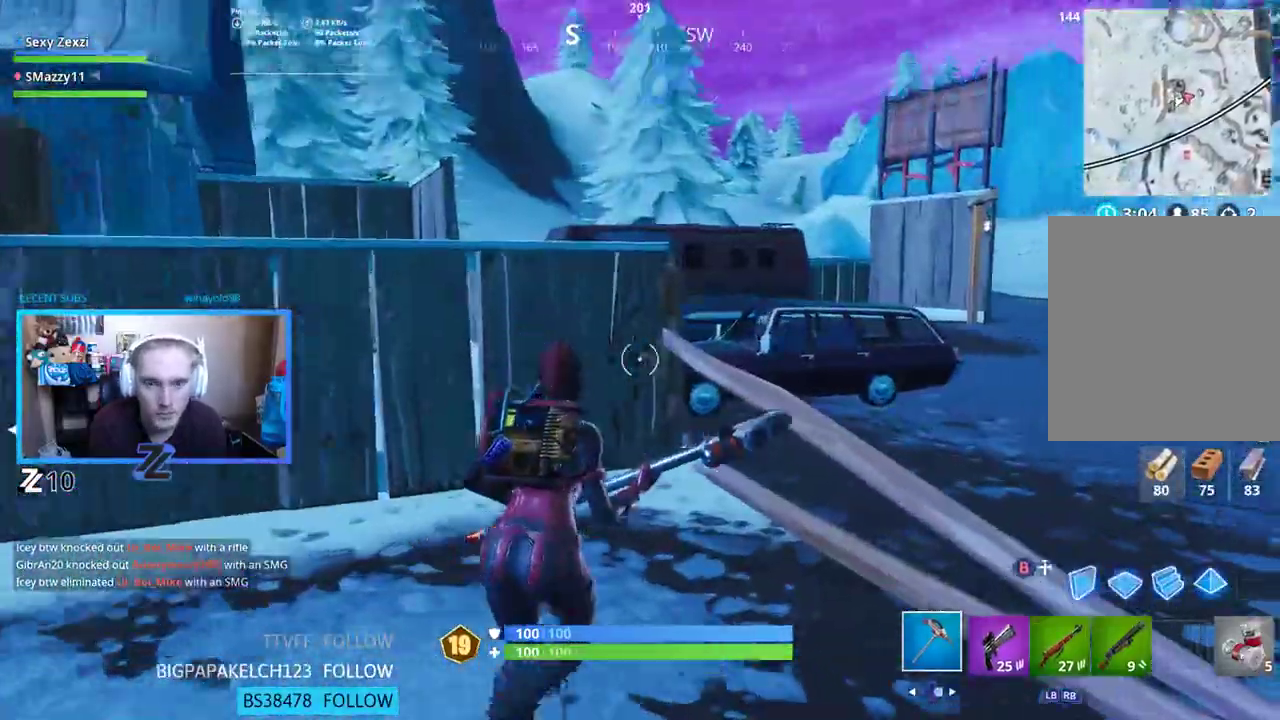
{"buttons": ["R2"], "left_stick": "down", "right_stick": "right", "events": [[17, "R2", "down"], [84, "left_stick", "up-left"], [134, "right_stick", "center"], [268, "left_stick", "down-left"], [285, "right_stick", "right"], [469, "left_stick", "down"]]}
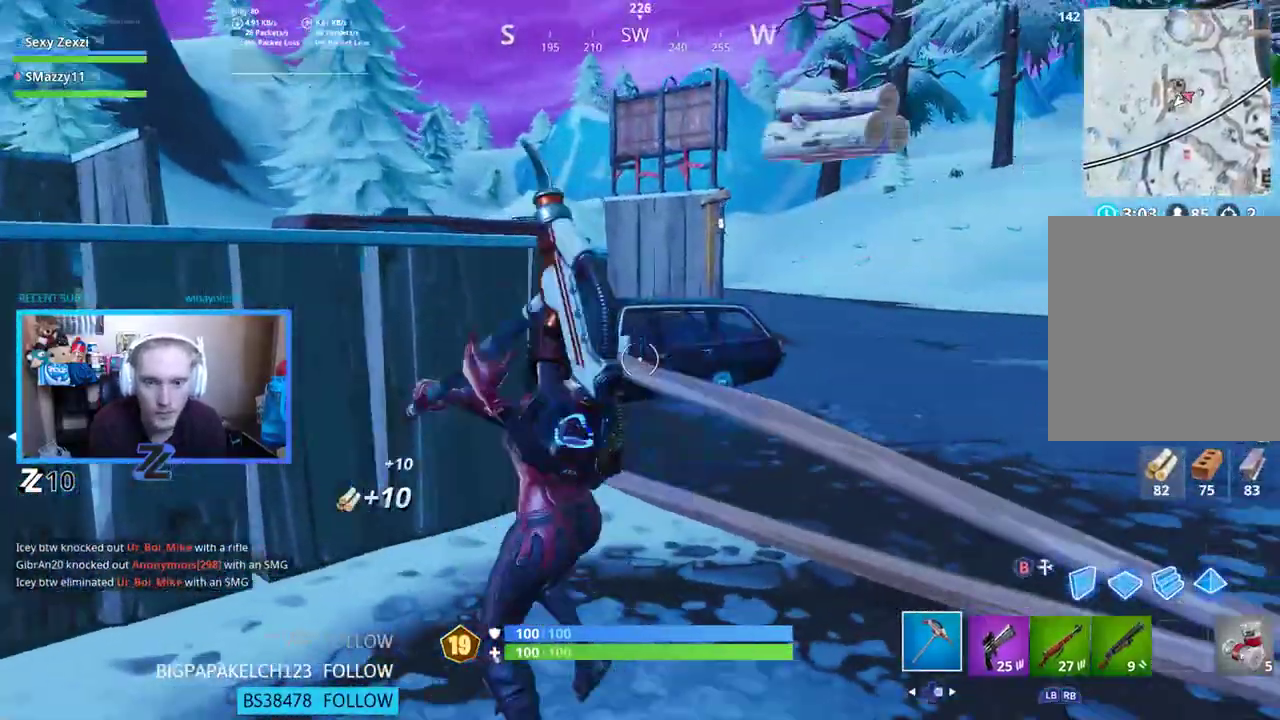
{"buttons": [], "left_stick": "up-left", "right_stick": "left", "events": [[218, "right_stick", "center"], [285, "R2", "up"], [335, "left_stick", "left"], [335, "right_stick", "left"], [385, "R1", "down"], [452, "left_stick", "up-left"], [486, "R1", "up"]]}
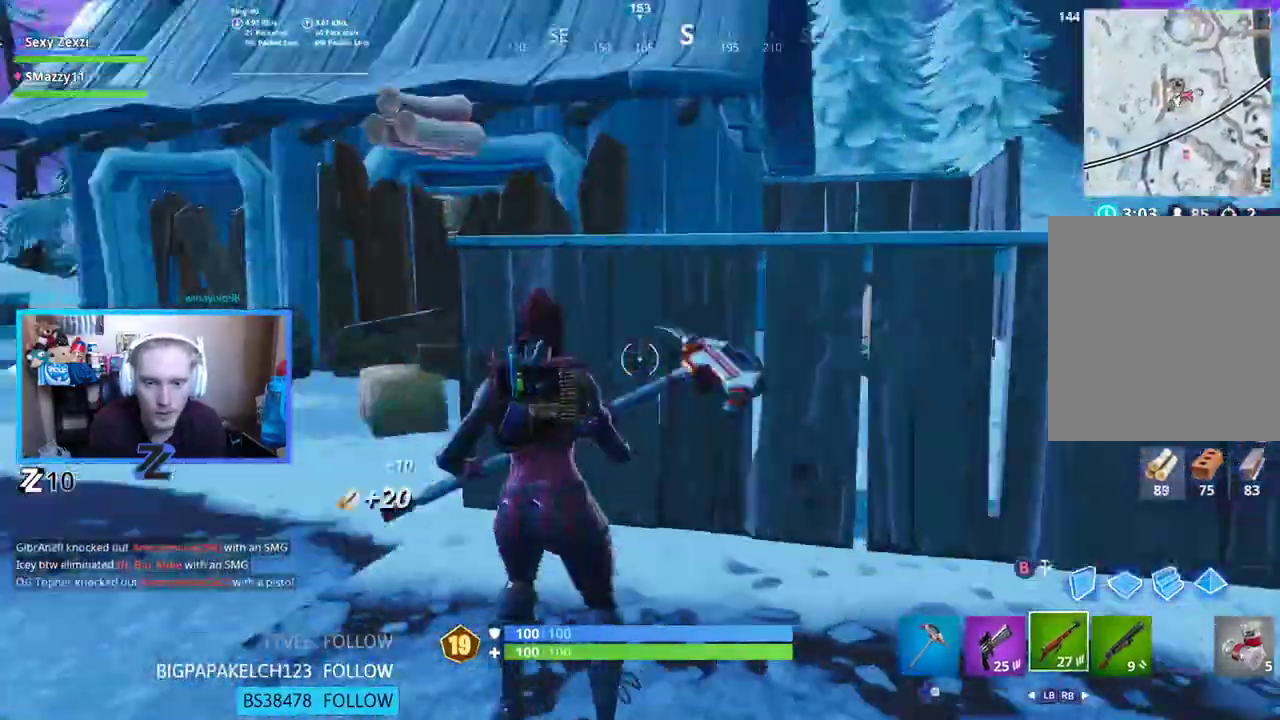
{"buttons": [], "left_stick": "up-left", "right_stick": "center", "events": [[50, "L3", "down"], [84, "right_stick", "center"], [251, "DPAD_RIGHT", "down"], [251, "L3", "up"], [335, "DPAD_RIGHT", "up"]]}
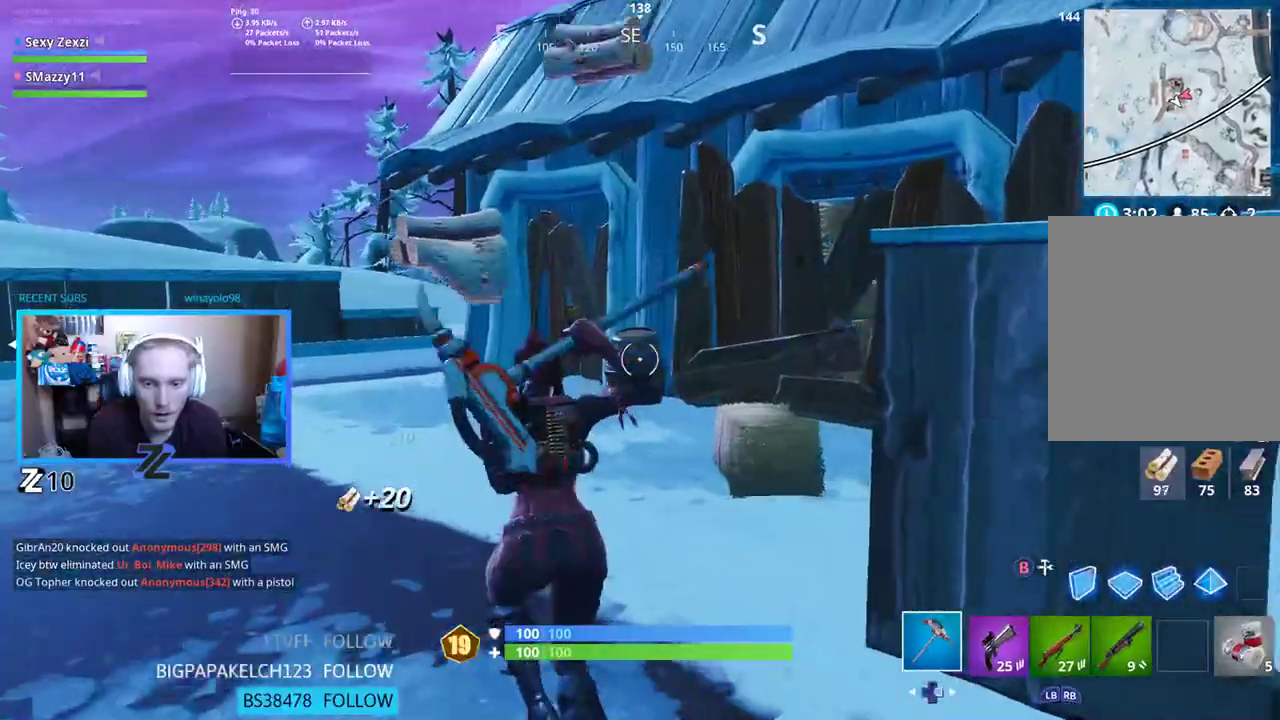
{"buttons": [], "left_stick": "up-left", "right_stick": "center", "events": [[17, "right_stick", "right"], [184, "right_stick", "center"]]}
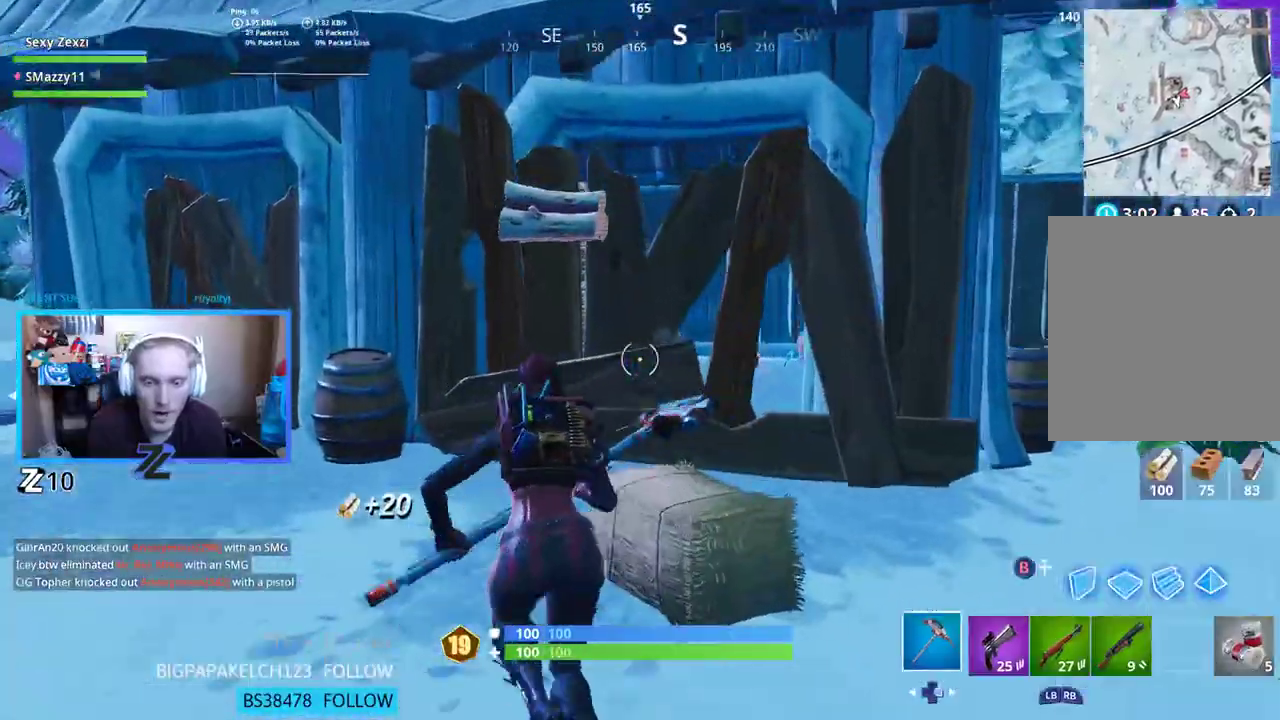
{"buttons": ["R2"], "left_stick": "up", "right_stick": "right", "events": [[335, "left_stick", "up"], [452, "right_stick", "right"], [502, "R2", "down"]]}
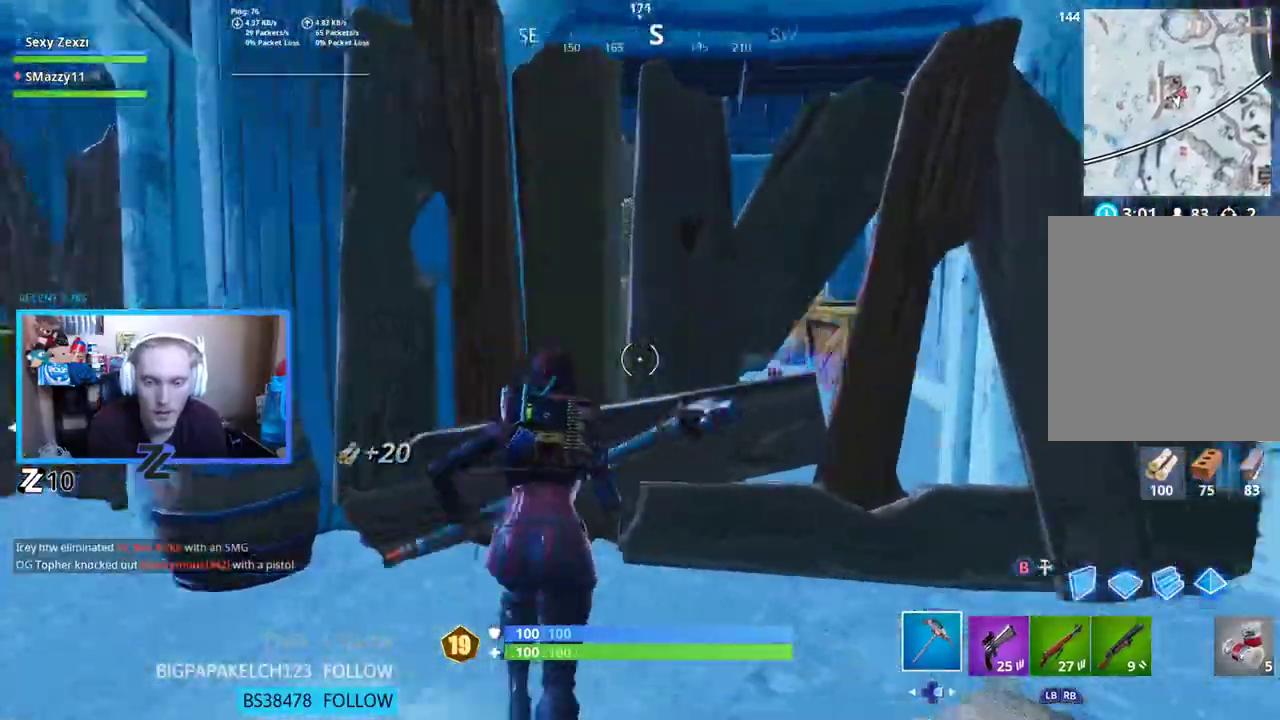
{"buttons": [], "left_stick": "center", "right_stick": "center", "events": [[50, "right_stick", "down-right"], [100, "R2", "up"], [285, "right_stick", "center"], [452, "left_stick", "center"]]}
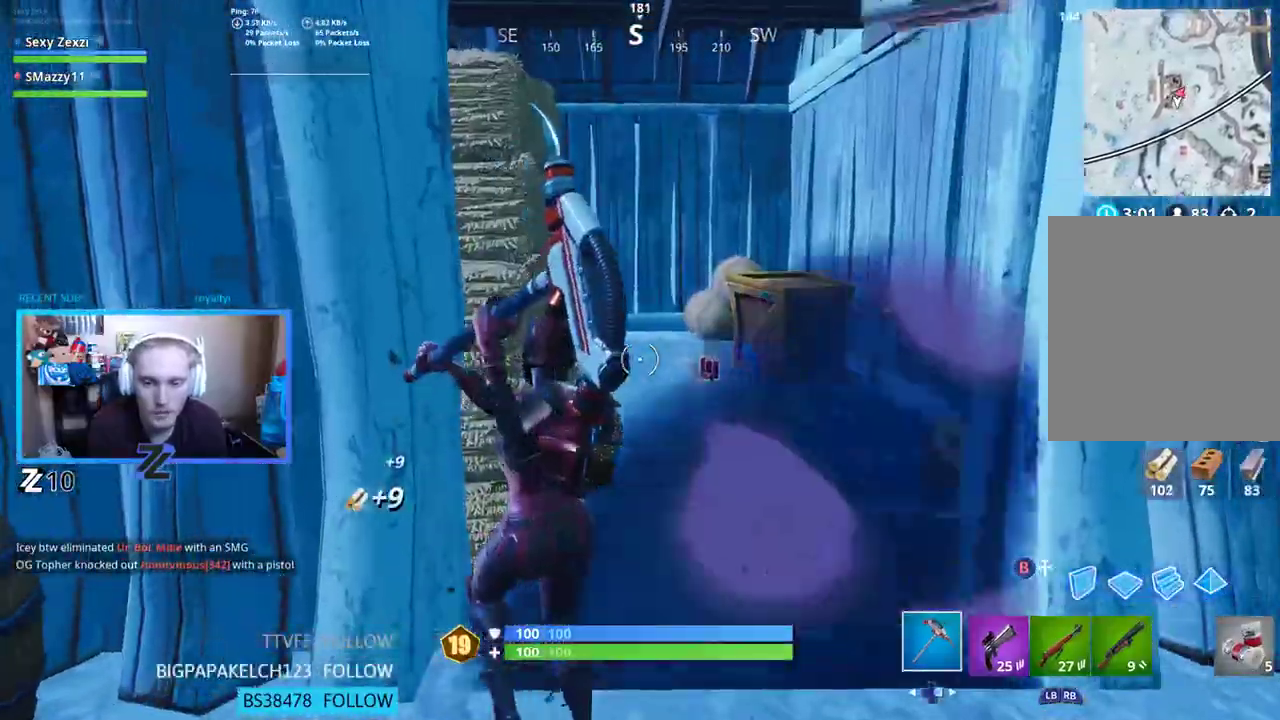
{"buttons": ["Y"], "left_stick": "center", "right_stick": "center", "events": [[33, "DPAD_UP", "down"], [151, "DPAD_UP", "up"], [251, "DPAD_RIGHT", "down"], [318, "DPAD_RIGHT", "up"], [385, "DPAD_RIGHT", "down"], [468, "DPAD_RIGHT", "up"], [502, "Y", "down"]]}
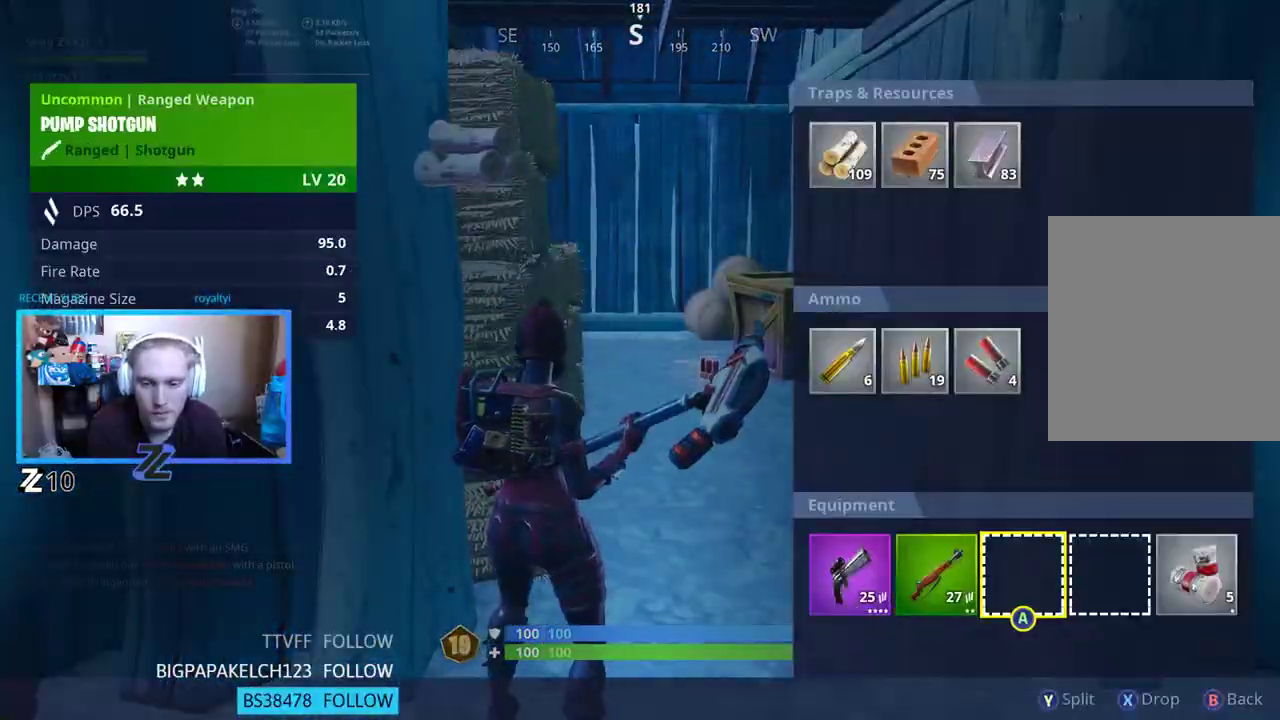
{"buttons": ["DPAD_LEFT"], "left_stick": "center", "right_stick": "center", "events": [[67, "Y", "up"], [201, "B", "down"], [234, "right_stick", "down"], [251, "B", "up"], [385, "DPAD_LEFT", "down"], [452, "right_stick", "center"]]}
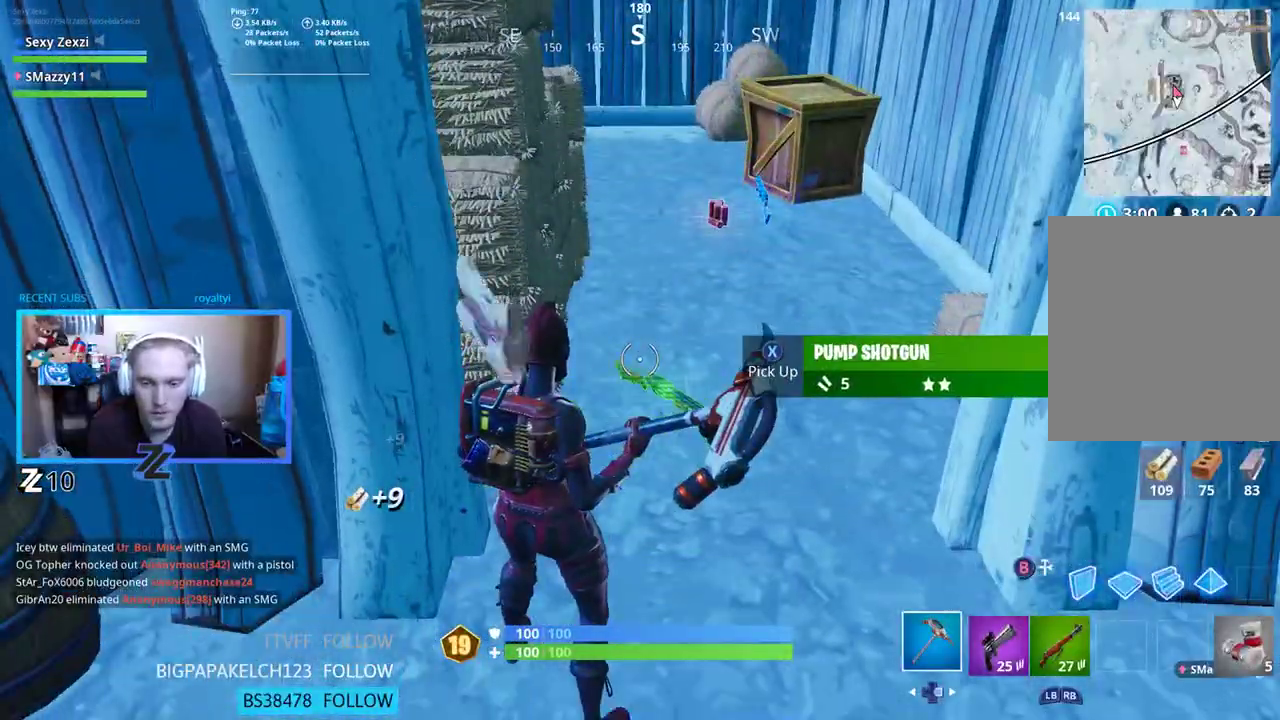
{"buttons": ["L3"], "left_stick": "up-right", "right_stick": "up", "events": [[117, "DPAD_LEFT", "up"], [234, "left_stick", "up-right"], [301, "right_stick", "up"], [418, "L3", "down"]]}
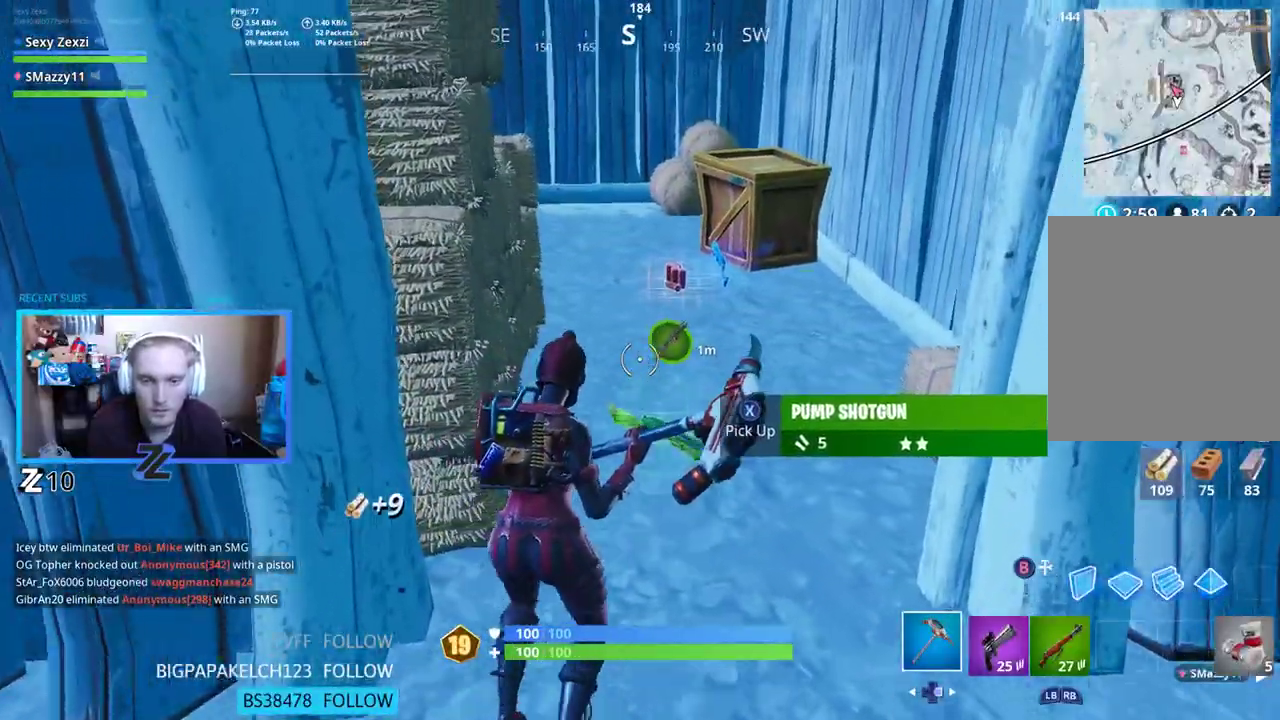
{"buttons": [], "left_stick": "up", "right_stick": "down-right", "events": [[50, "L3", "up"], [50, "left_stick", "up"], [334, "right_stick", "center"], [401, "X", "down"], [468, "right_stick", "down-right"], [485, "X", "up"]]}
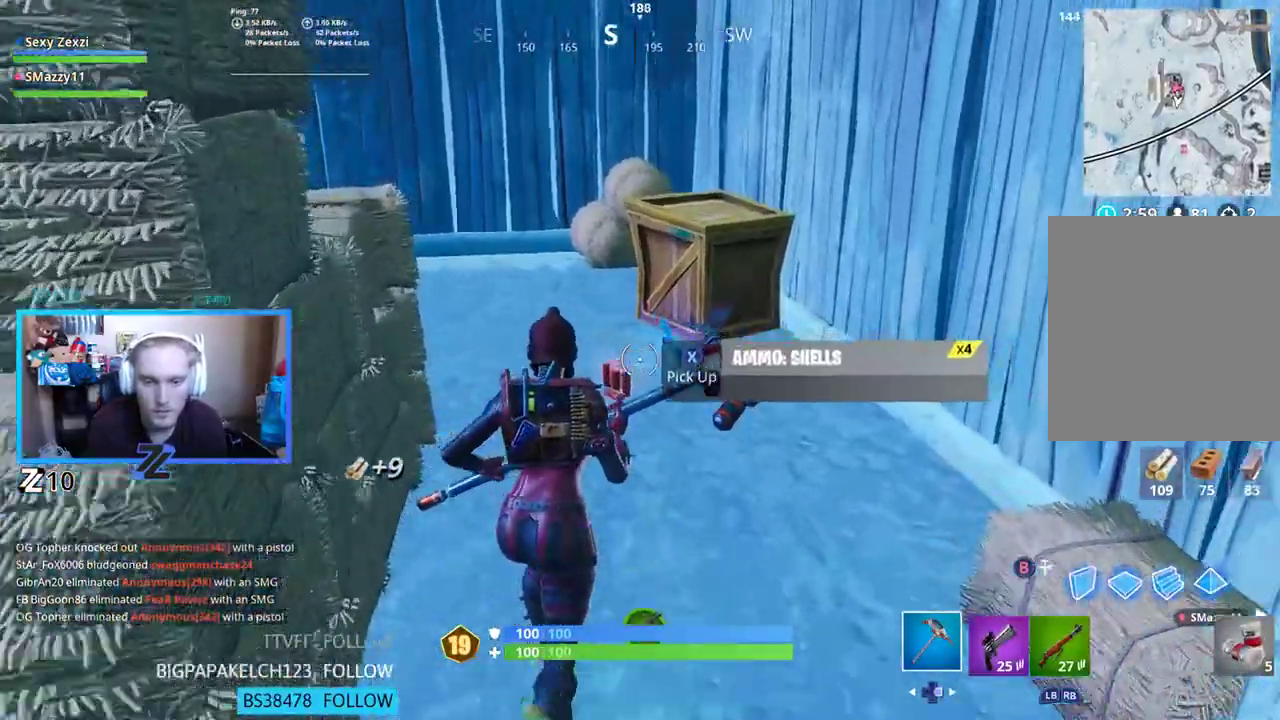
{"buttons": ["R2"], "left_stick": "up", "right_stick": "left", "events": [[100, "X", "down"], [167, "right_stick", "center"], [201, "X", "up"], [234, "right_stick", "up"], [351, "R2", "down"], [485, "right_stick", "left"]]}
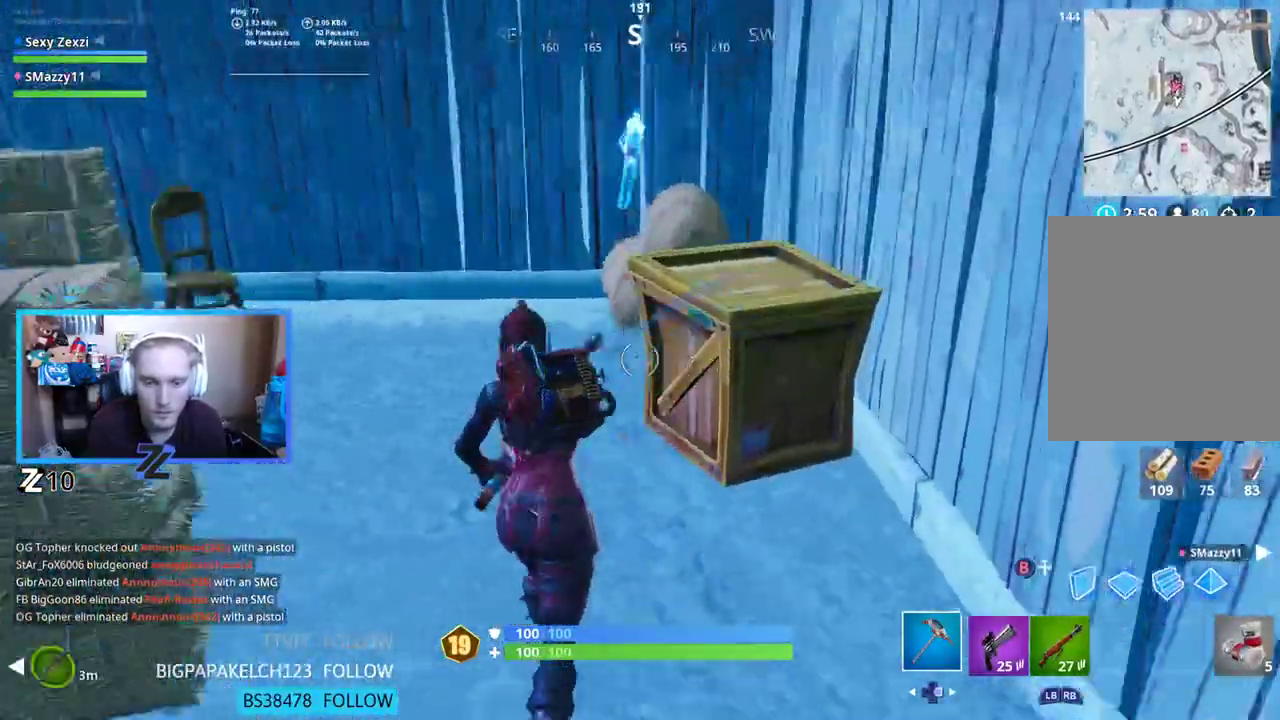
{"buttons": ["L3"], "left_stick": "up", "right_stick": "center", "events": [[17, "R2", "up"], [217, "right_stick", "center"], [468, "L3", "down"]]}
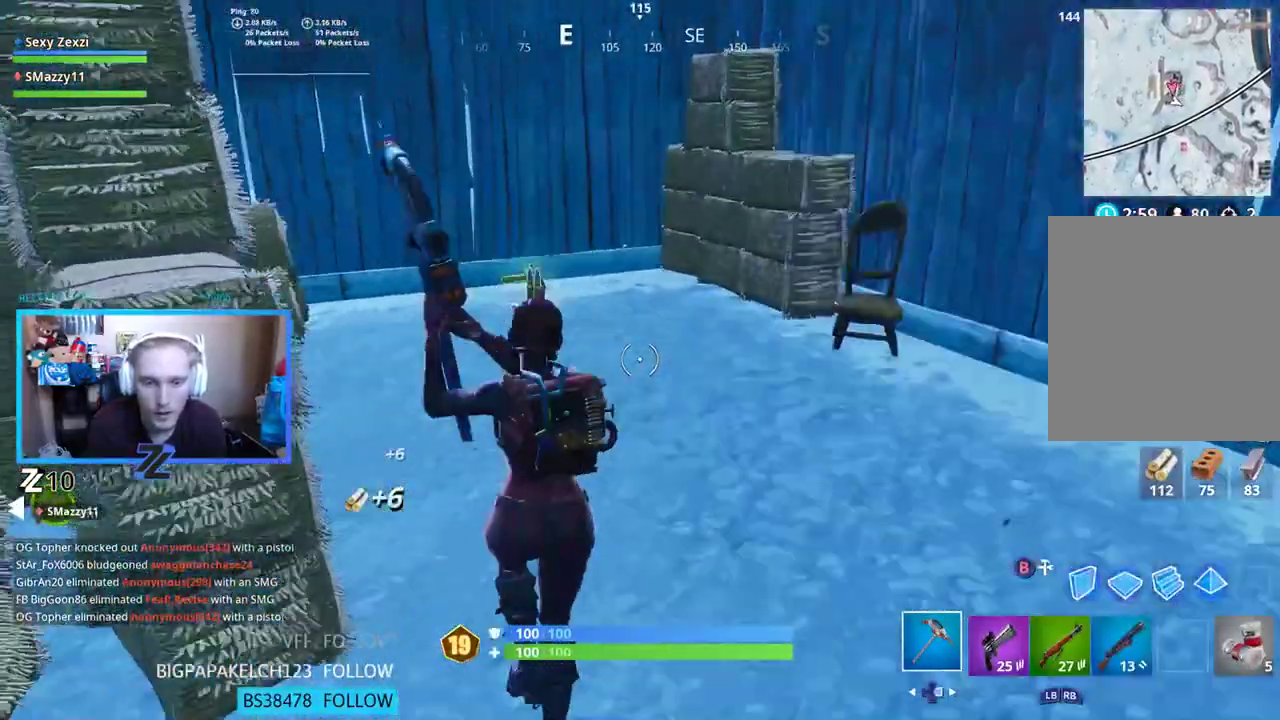
{"buttons": [], "left_stick": "up-right", "right_stick": "left", "events": [[50, "right_stick", "left"], [100, "L3", "up"], [468, "left_stick", "up-right"]]}
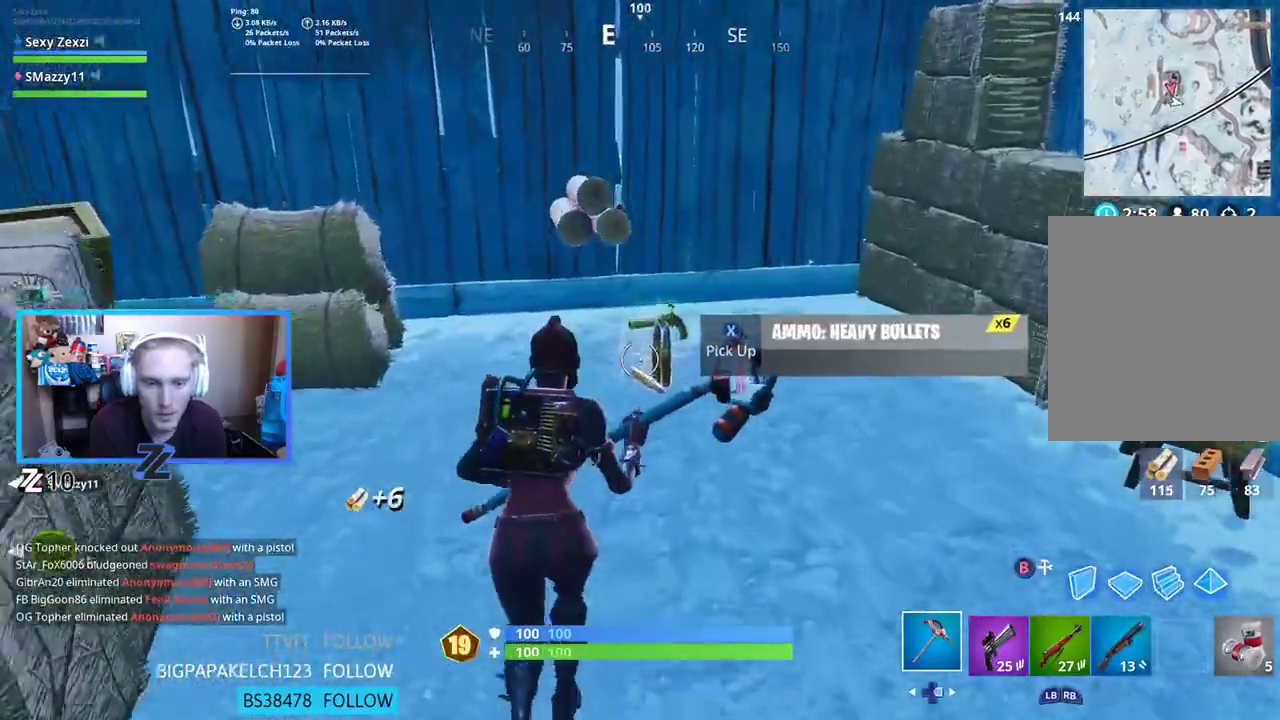
{"buttons": [], "left_stick": "up-left", "right_stick": "down-left", "events": [[33, "X", "down"], [33, "right_stick", "center"], [150, "X", "up"], [184, "right_stick", "left"], [234, "right_stick", "up-left"], [251, "left_stick", "down-right"], [318, "A", "down"], [318, "left_stick", "down-left"], [351, "right_stick", "left"], [418, "left_stick", "up-left"], [468, "A", "up"], [485, "right_stick", "down-left"]]}
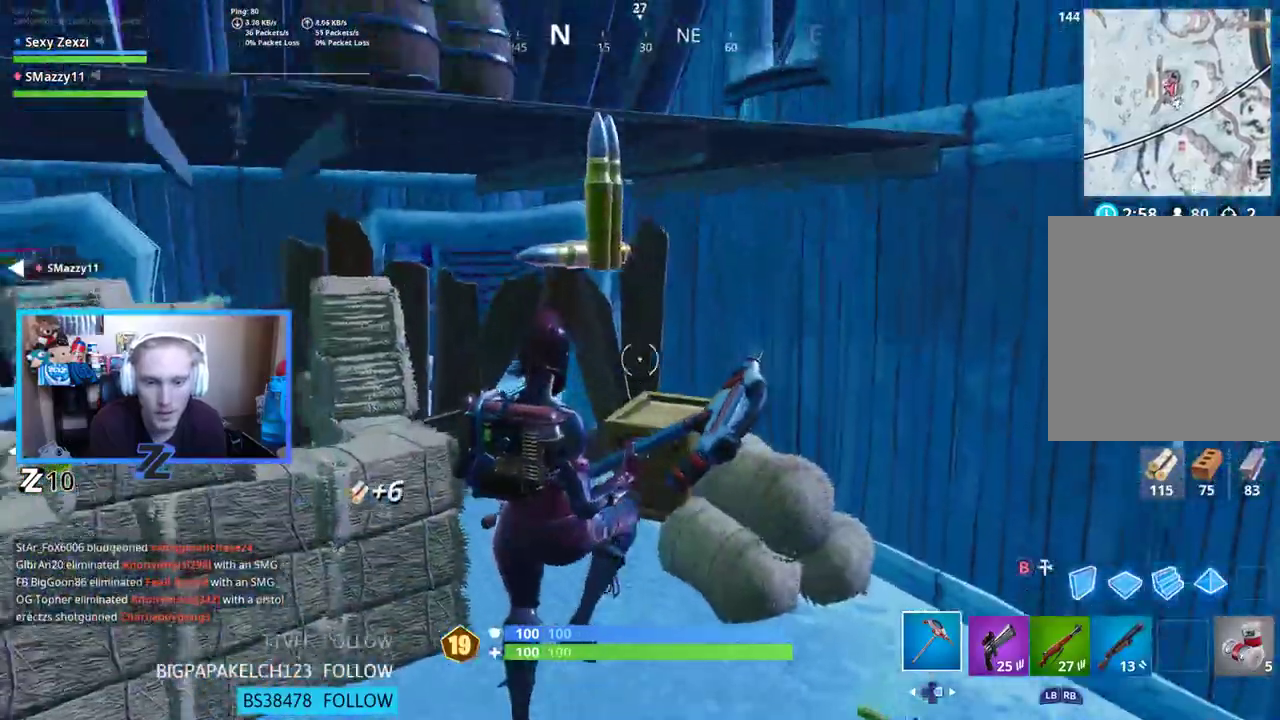
{"buttons": [], "left_stick": "right", "right_stick": "right", "events": [[251, "right_stick", "center"], [267, "left_stick", "up-right"], [385, "left_stick", "right"], [385, "right_stick", "right"]]}
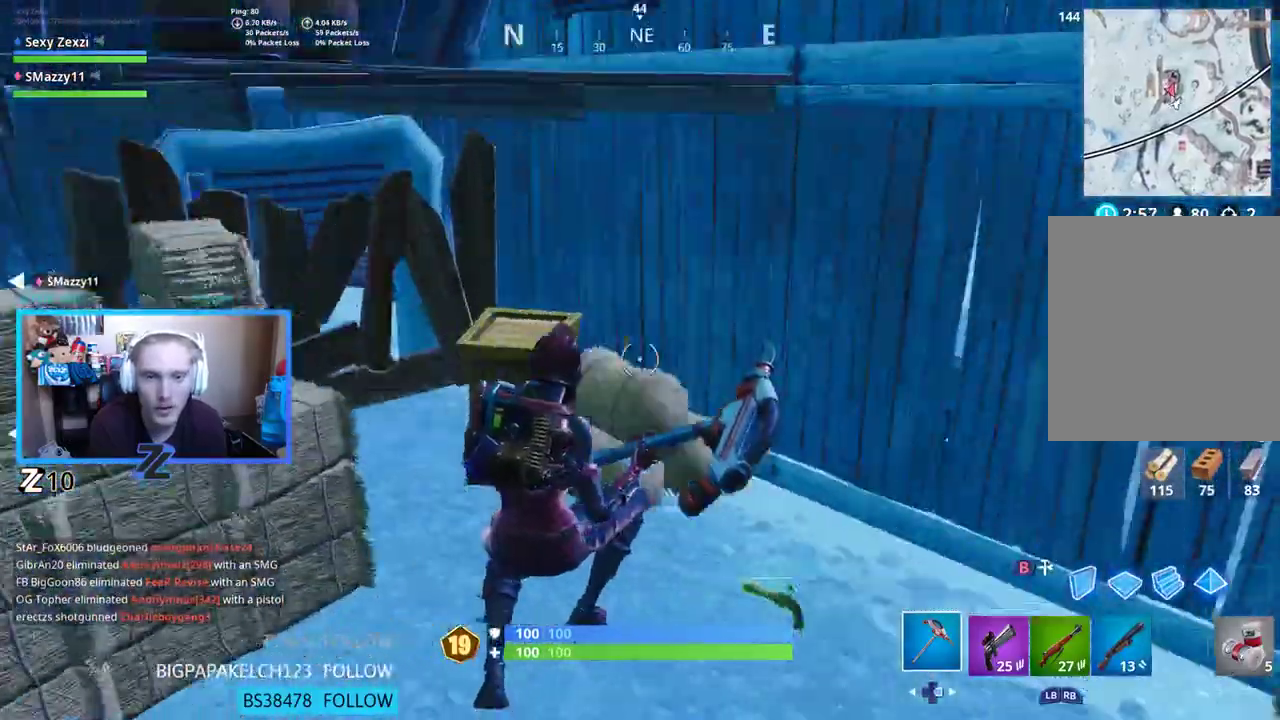
{"buttons": [], "left_stick": "left", "right_stick": "up-left", "events": [[33, "right_stick", "down-right"], [150, "right_stick", "center"], [184, "X", "down"], [217, "left_stick", "down"], [267, "right_stick", "up-left"], [334, "X", "up"], [401, "left_stick", "left"]]}
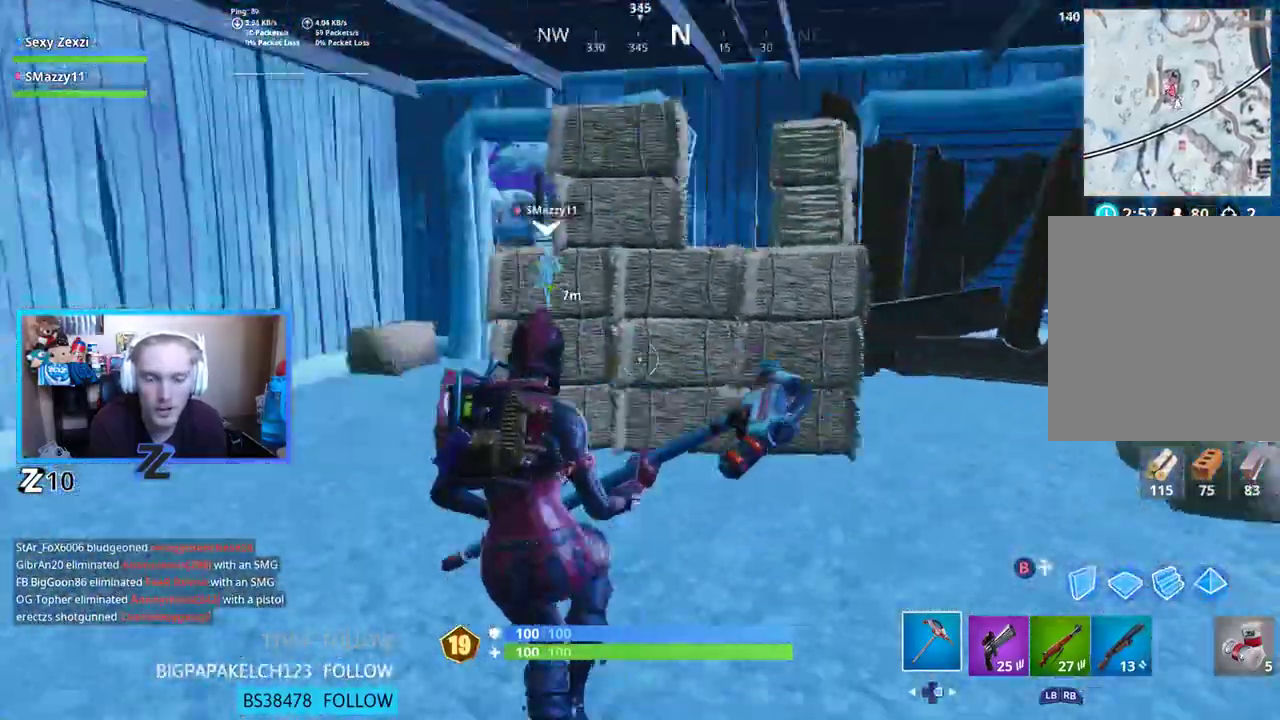
{"buttons": ["R2"], "left_stick": "up", "right_stick": "center", "events": [[16, "left_stick", "up-left"], [83, "right_stick", "center"], [251, "left_stick", "up-right"], [318, "right_stick", "right"], [401, "R2", "down"], [435, "right_stick", "center"], [502, "left_stick", "up"]]}
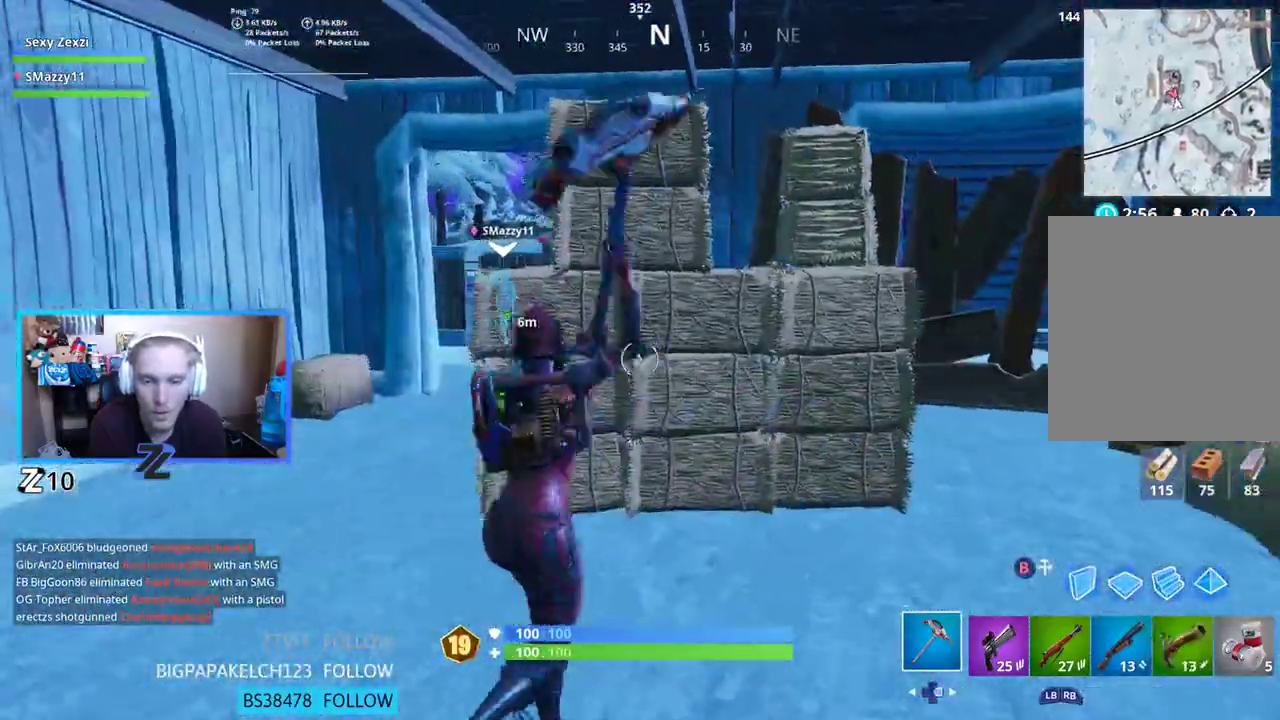
{"buttons": [], "left_stick": "up-right", "right_stick": "center", "events": [[66, "R2", "up"], [66, "right_stick", "down-left"], [234, "right_stick", "center"], [468, "left_stick", "up-right"]]}
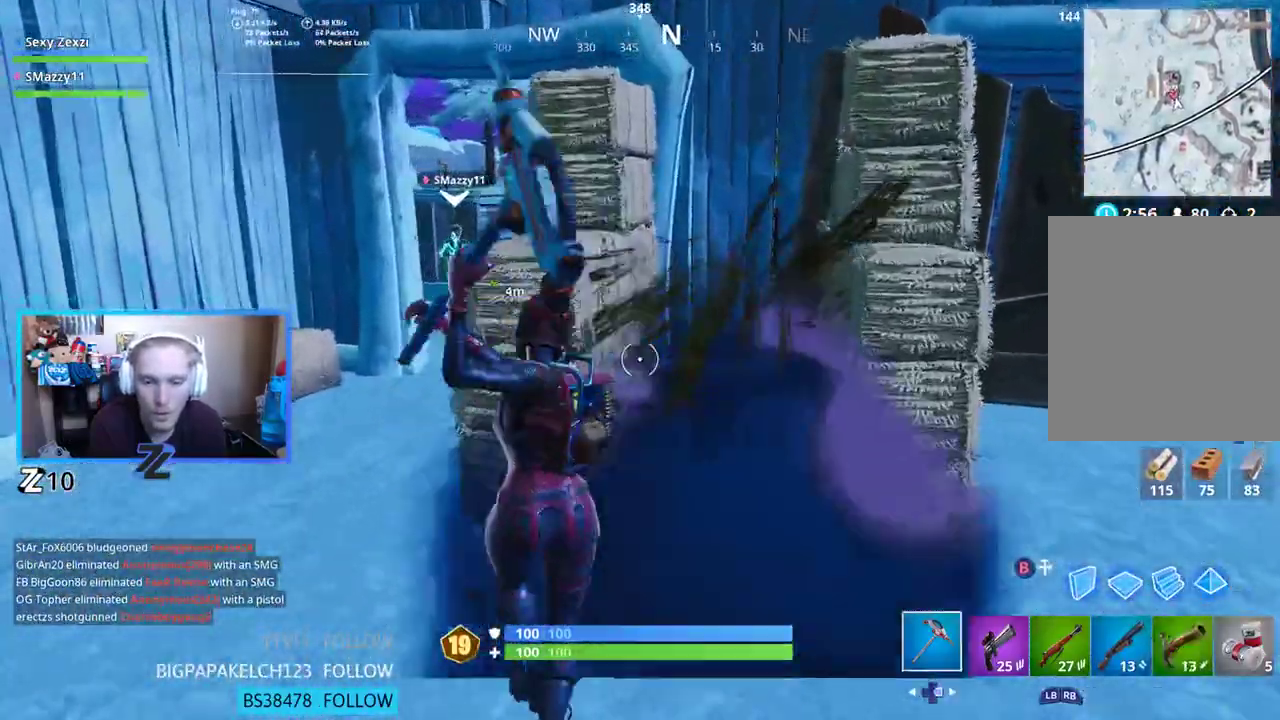
{"buttons": ["X"], "left_stick": "center", "right_stick": "center", "events": [[201, "left_stick", "up"], [302, "right_stick", "down"], [402, "X", "down"], [469, "left_stick", "center"], [486, "right_stick", "center"]]}
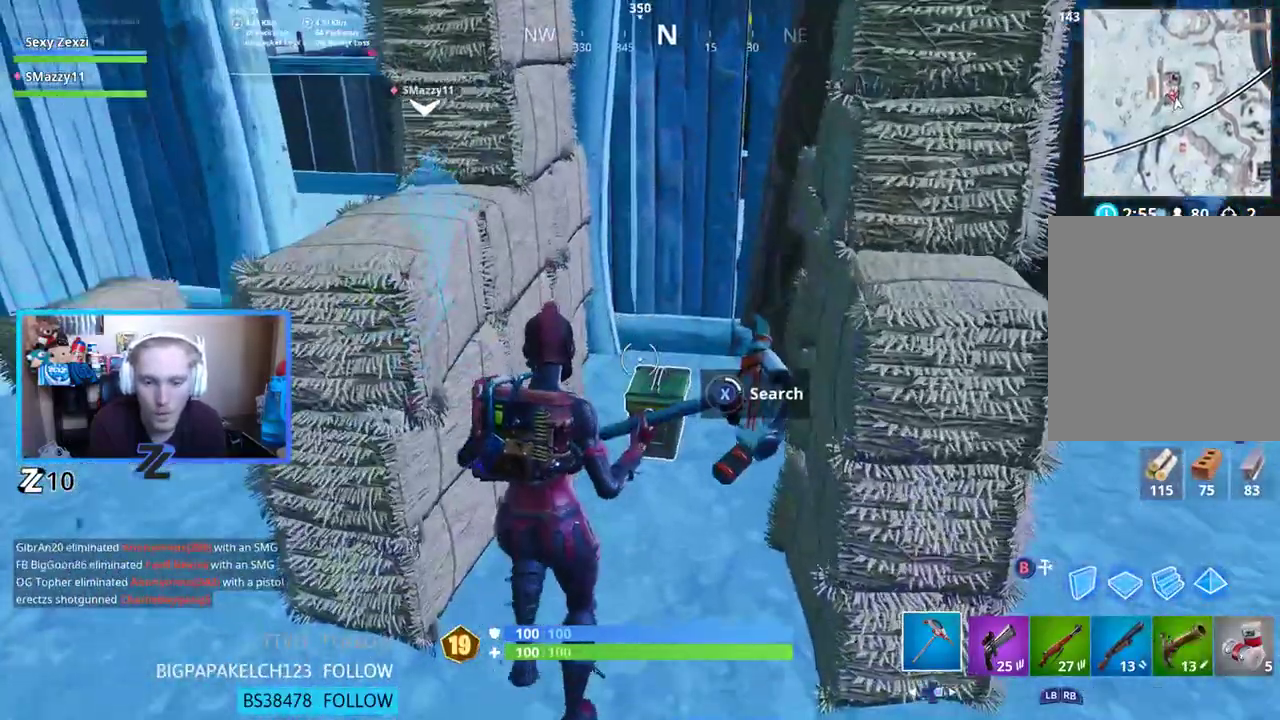
{"buttons": ["X"], "left_stick": "center", "right_stick": "center", "events": []}
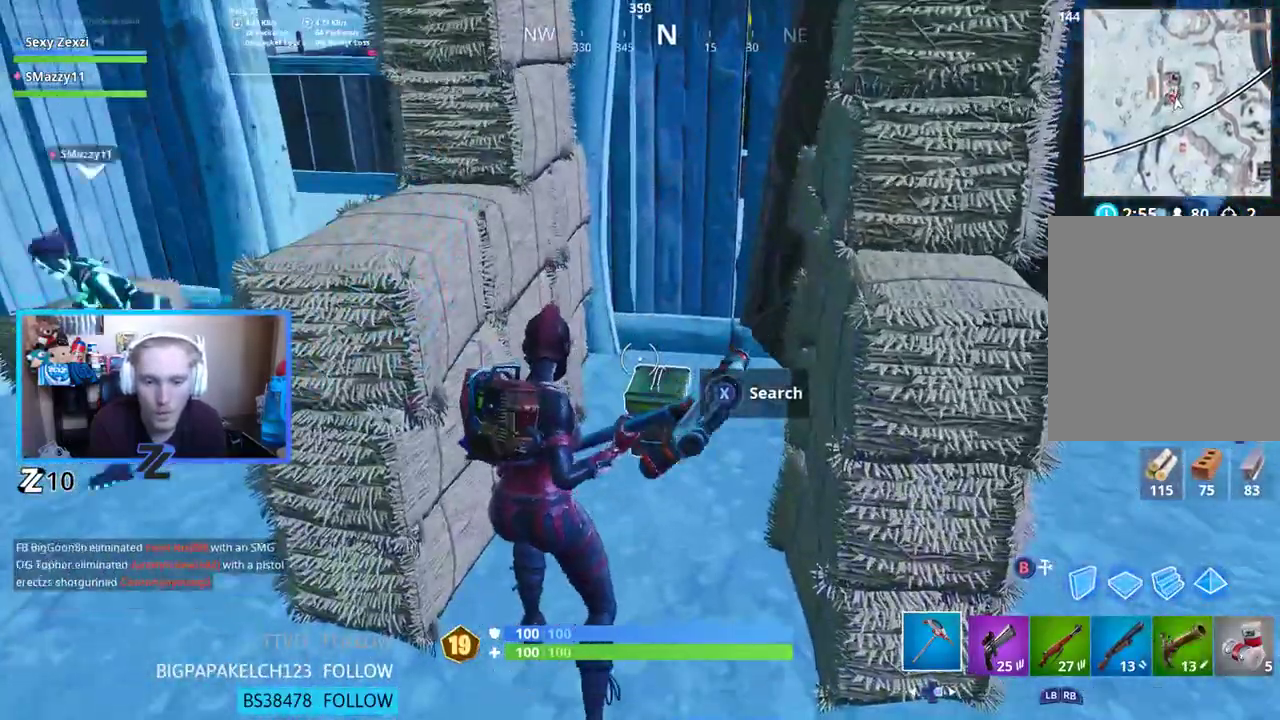
{"buttons": [], "left_stick": "down-left", "right_stick": "center", "events": [[33, "right_stick", "up"], [67, "left_stick", "up"], [83, "X", "up"], [83, "right_stick", "up-left"], [184, "X", "down"], [217, "right_stick", "center"], [251, "left_stick", "right"], [284, "X", "up"], [334, "X", "down"], [334, "left_stick", "down-right"], [334, "right_stick", "right"], [468, "X", "up"], [468, "left_stick", "down-left"], [468, "right_stick", "center"]]}
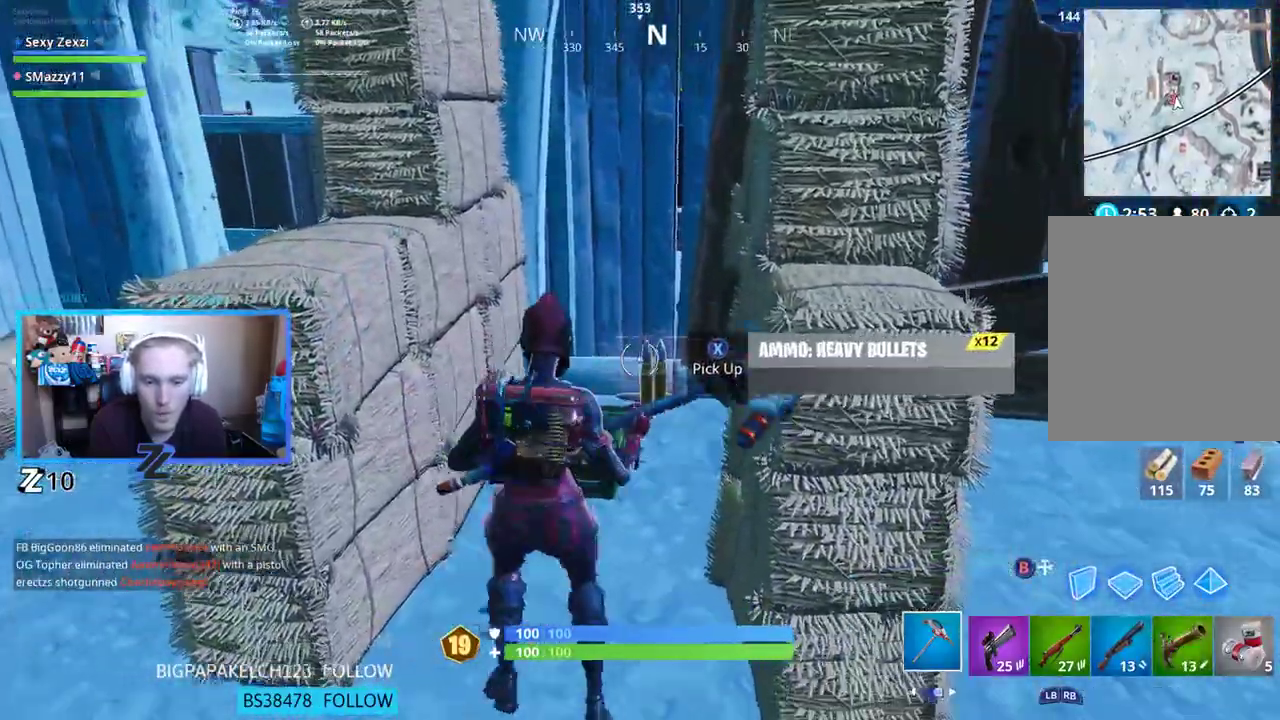
{"buttons": [], "left_stick": "center", "right_stick": "center", "events": [[50, "X", "down"], [133, "X", "up"], [167, "left_stick", "center"], [284, "DPAD_UP", "down"], [384, "DPAD_UP", "up"]]}
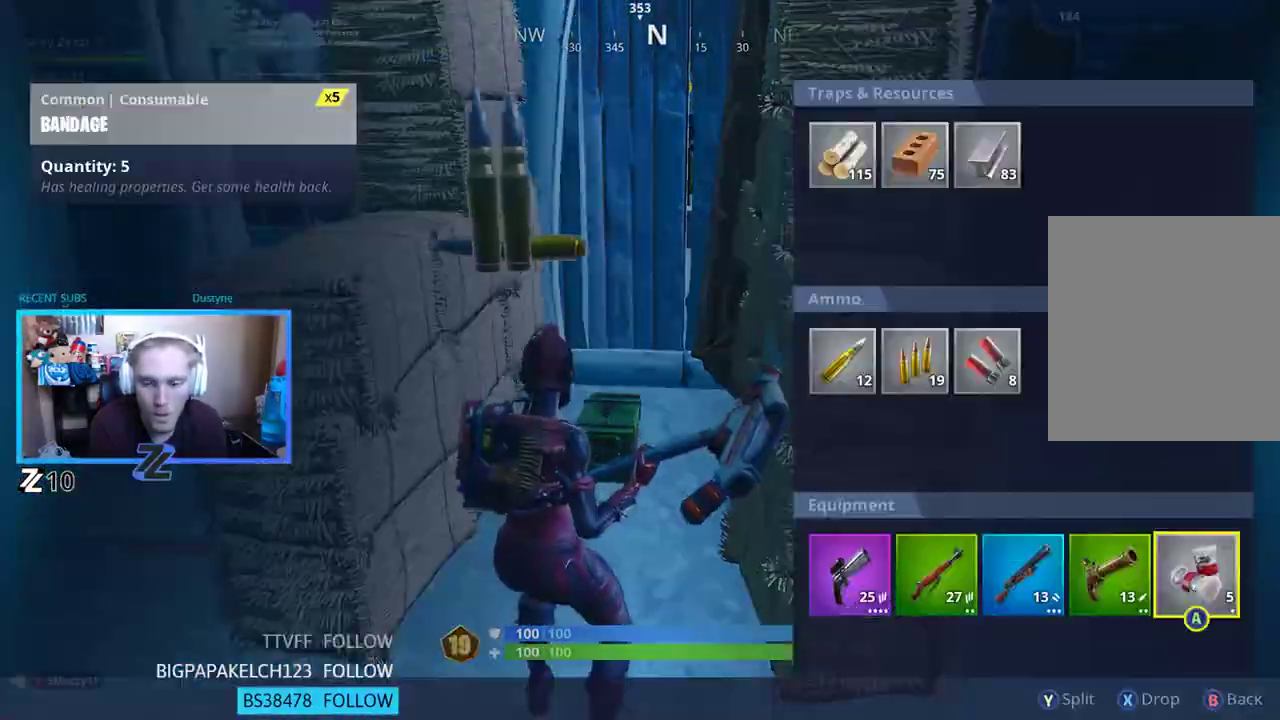
{"buttons": ["A"], "left_stick": "center", "right_stick": "center", "events": [[17, "DPAD_LEFT", "down"], [84, "DPAD_LEFT", "up"], [151, "DPAD_LEFT", "down"], [235, "A", "down"], [235, "DPAD_LEFT", "up"], [369, "A", "up"], [369, "DPAD_LEFT", "down"], [469, "A", "down"], [469, "DPAD_LEFT", "up"]]}
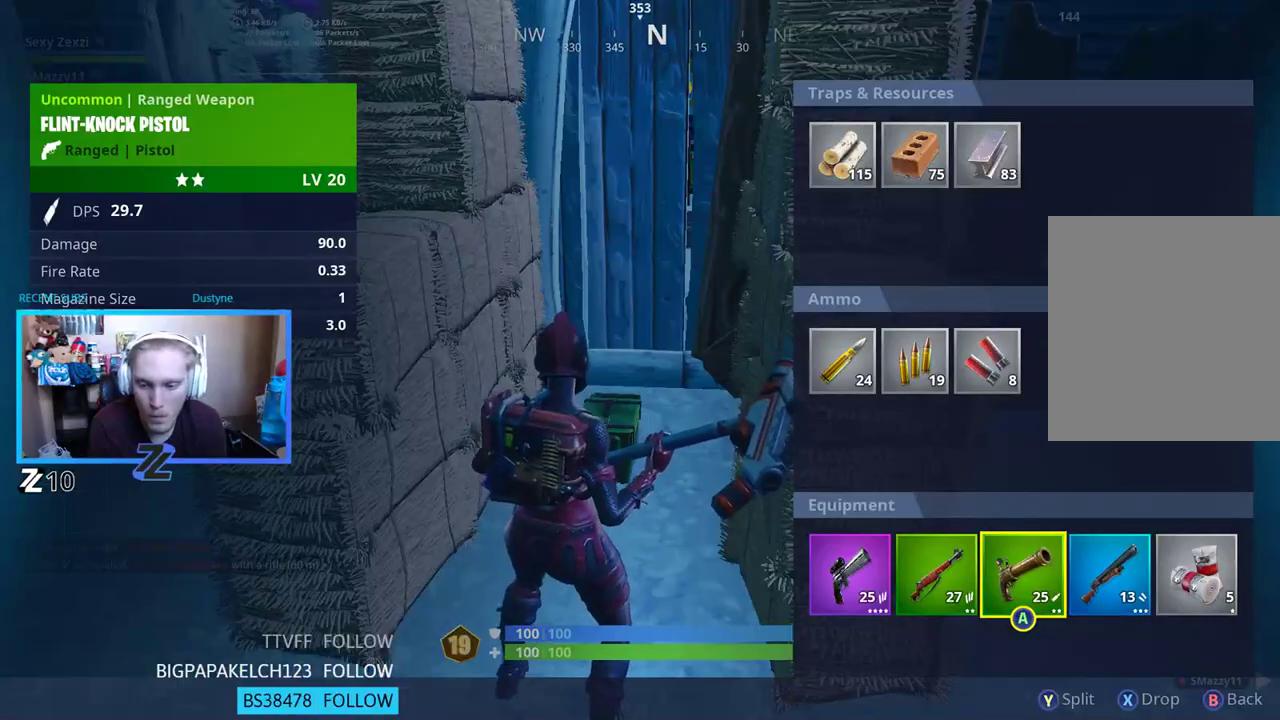
{"buttons": ["R1"], "left_stick": "down-left", "right_stick": "up-left", "events": [[67, "A", "up"], [151, "B", "down"], [251, "B", "up"], [251, "left_stick", "down-left"], [419, "right_stick", "left"], [469, "right_stick", "up-left"], [486, "R1", "down"]]}
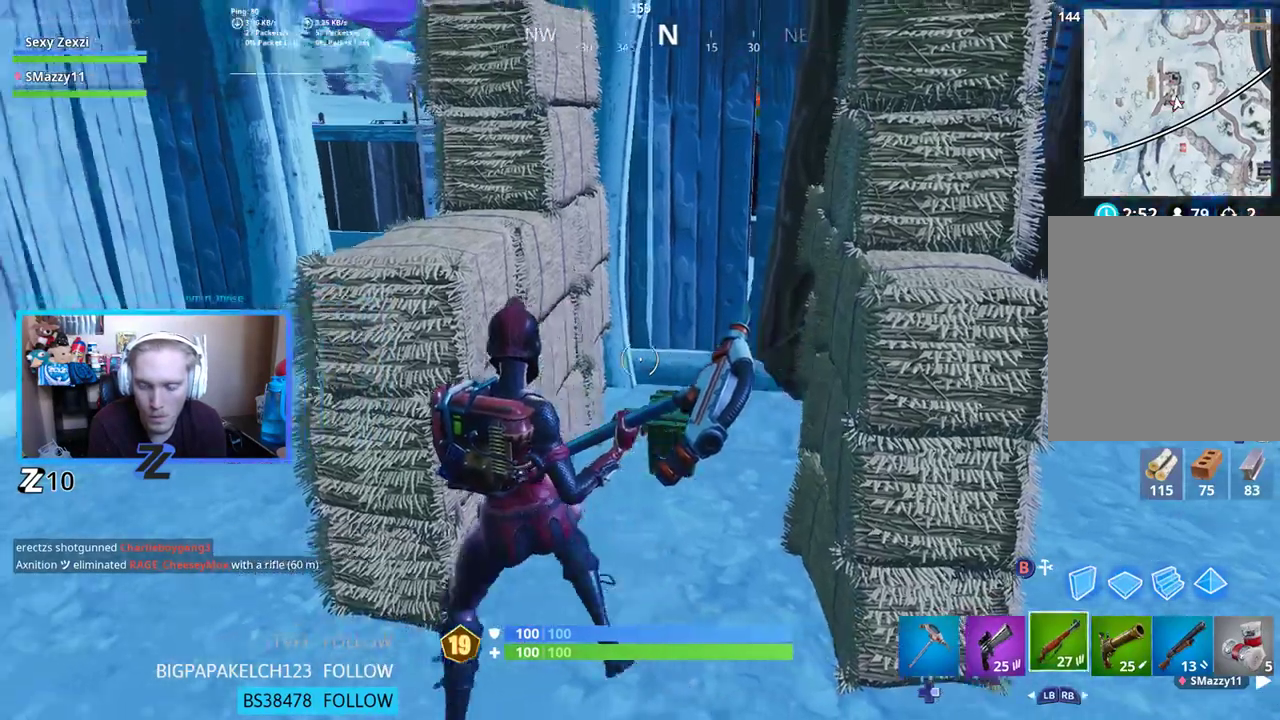
{"buttons": [], "left_stick": "up-left", "right_stick": "center", "events": [[84, "R1", "up"], [101, "right_stick", "center"], [134, "left_stick", "up-left"], [251, "L3", "down"], [435, "L3", "up"]]}
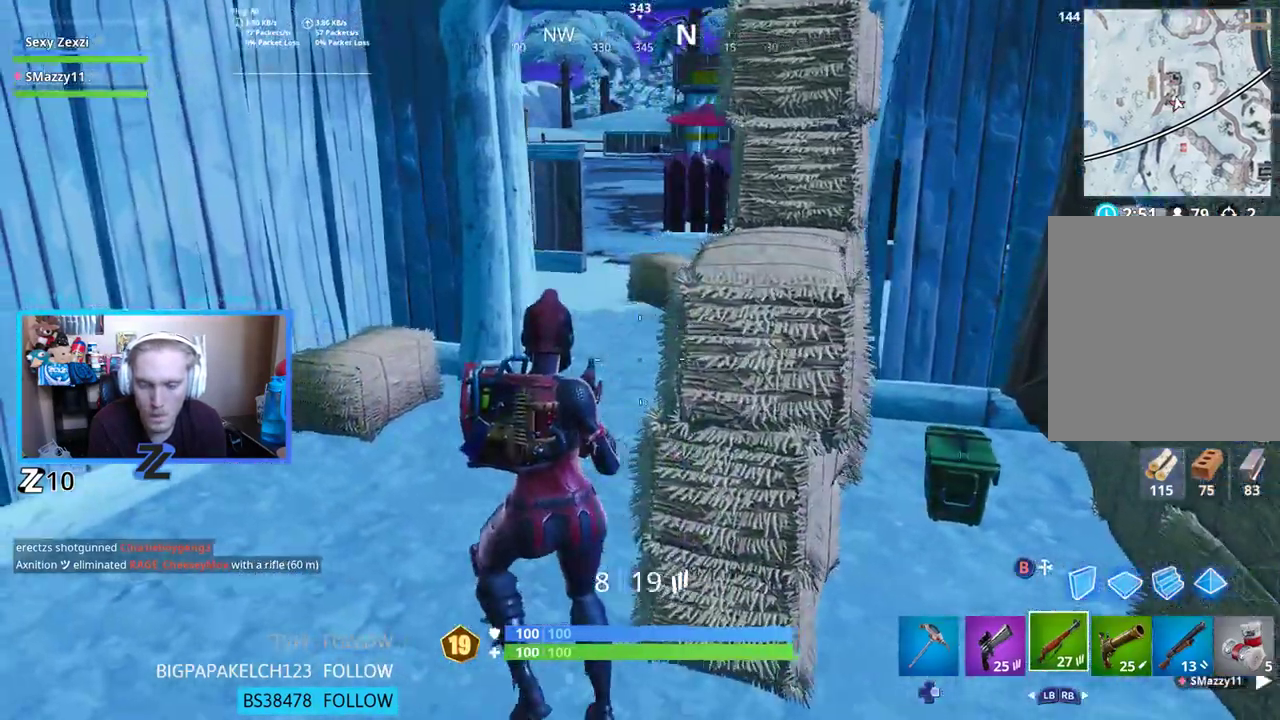
{"buttons": [], "left_stick": "left", "right_stick": "left", "events": [[117, "left_stick", "up"], [201, "L1", "down"], [201, "L2", "down"], [318, "L2", "up"], [335, "L1", "up"], [469, "right_stick", "left"], [502, "left_stick", "left"]]}
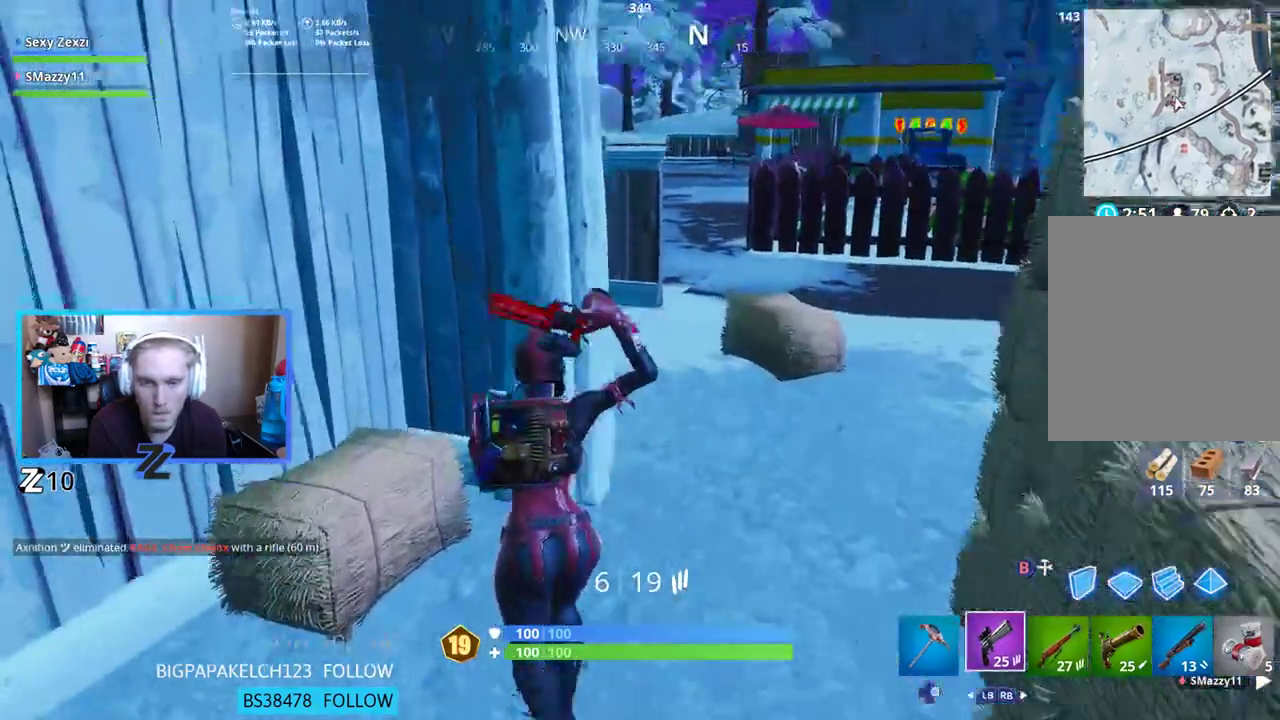
{"buttons": [], "left_stick": "up-left", "right_stick": "center", "events": [[234, "left_stick", "up-left"], [335, "L3", "down"], [435, "L3", "up"], [485, "right_stick", "center"]]}
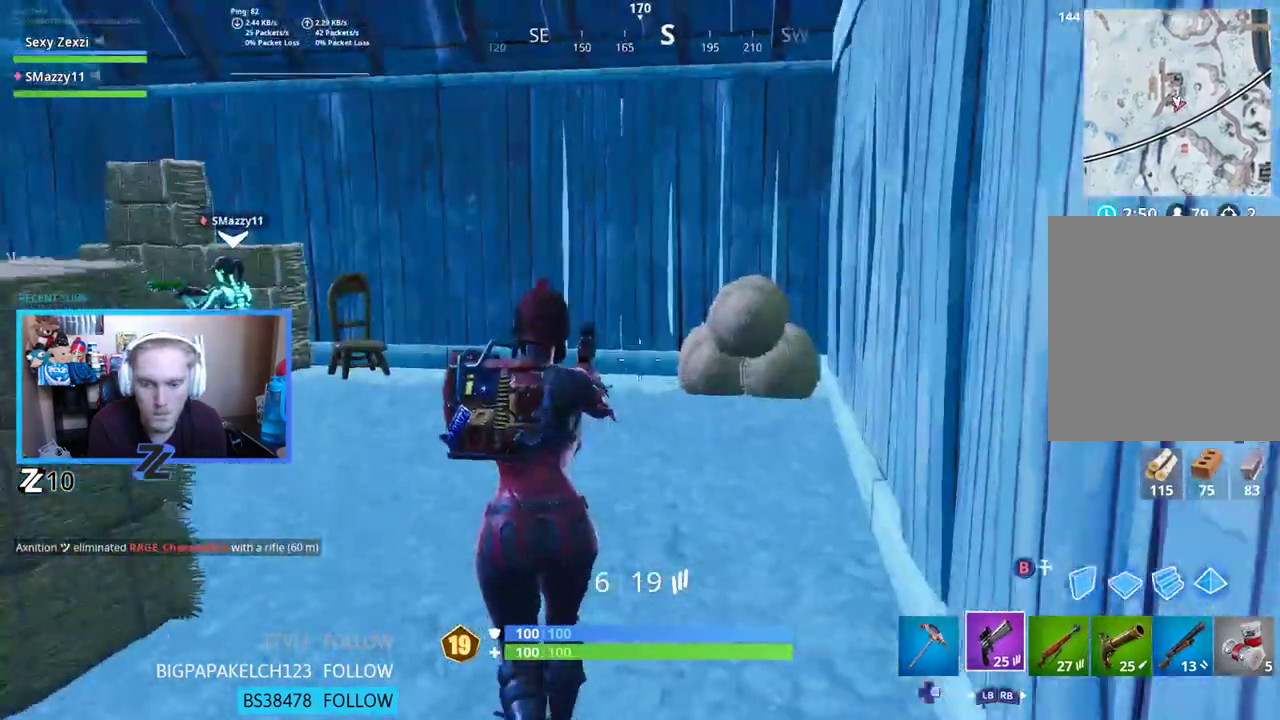
{"buttons": ["Y"], "left_stick": "center", "right_stick": "center", "events": [[184, "left_stick", "center"], [302, "DPAD_UP", "down"], [419, "DPAD_UP", "up"], [469, "Y", "down"]]}
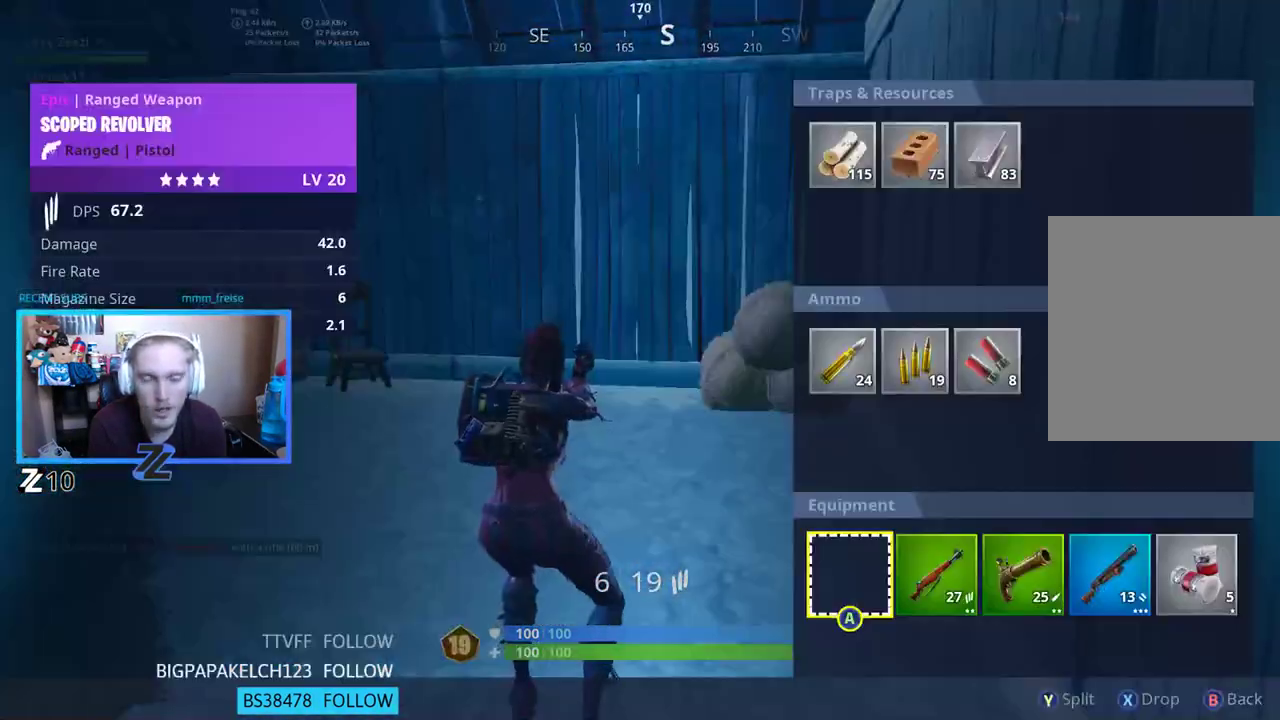
{"buttons": [], "left_stick": "center", "right_stick": "center", "events": [[34, "Y", "up"], [285, "B", "down"], [335, "B", "up"]]}